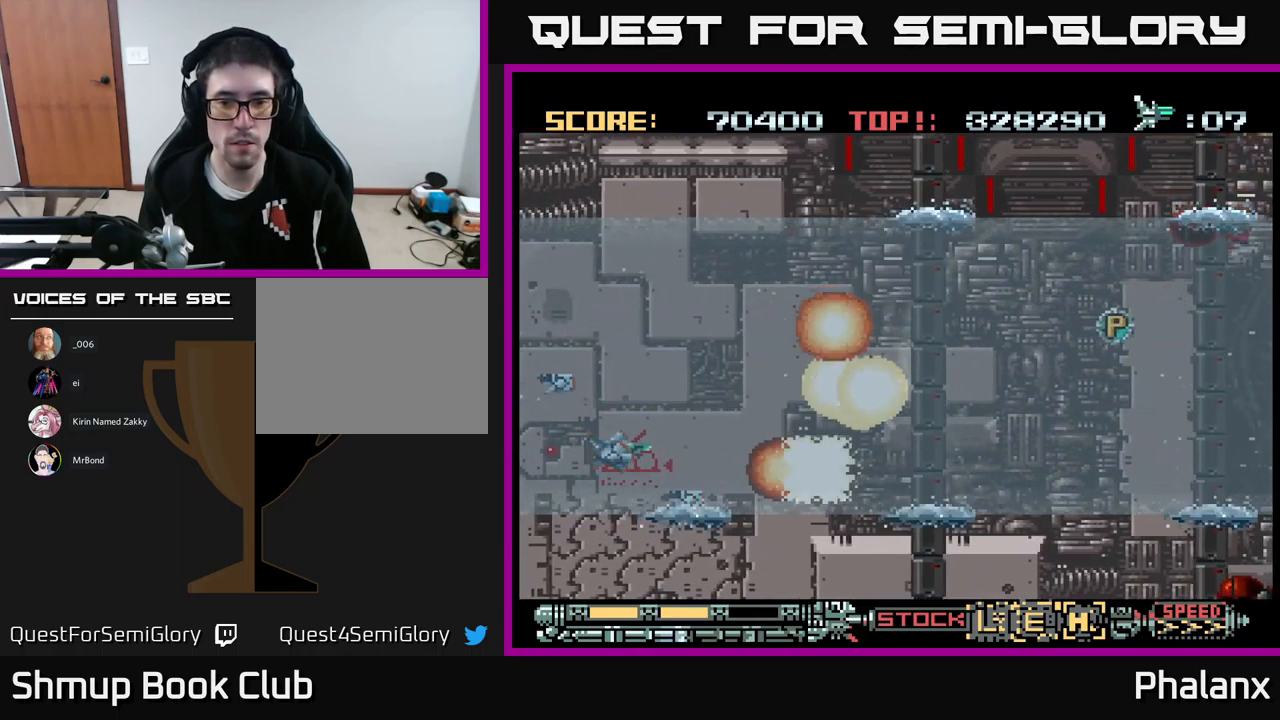
Gameplay with a controller (Xbox layout); each line is a JSON object with the inputs held at the frame after it. "events" lists button and stick changes between this image and that frame as [ms after this image, input, new state], when the widget could be followed in between. Not read: left_stick right_stick.
{"buttons": ["A"], "events": [[50, "DPAD_RIGHT", "up"], [216, "DPAD_RIGHT", "down"], [366, "DPAD_RIGHT", "up"], [483, "DPAD_DOWN", "up"]]}
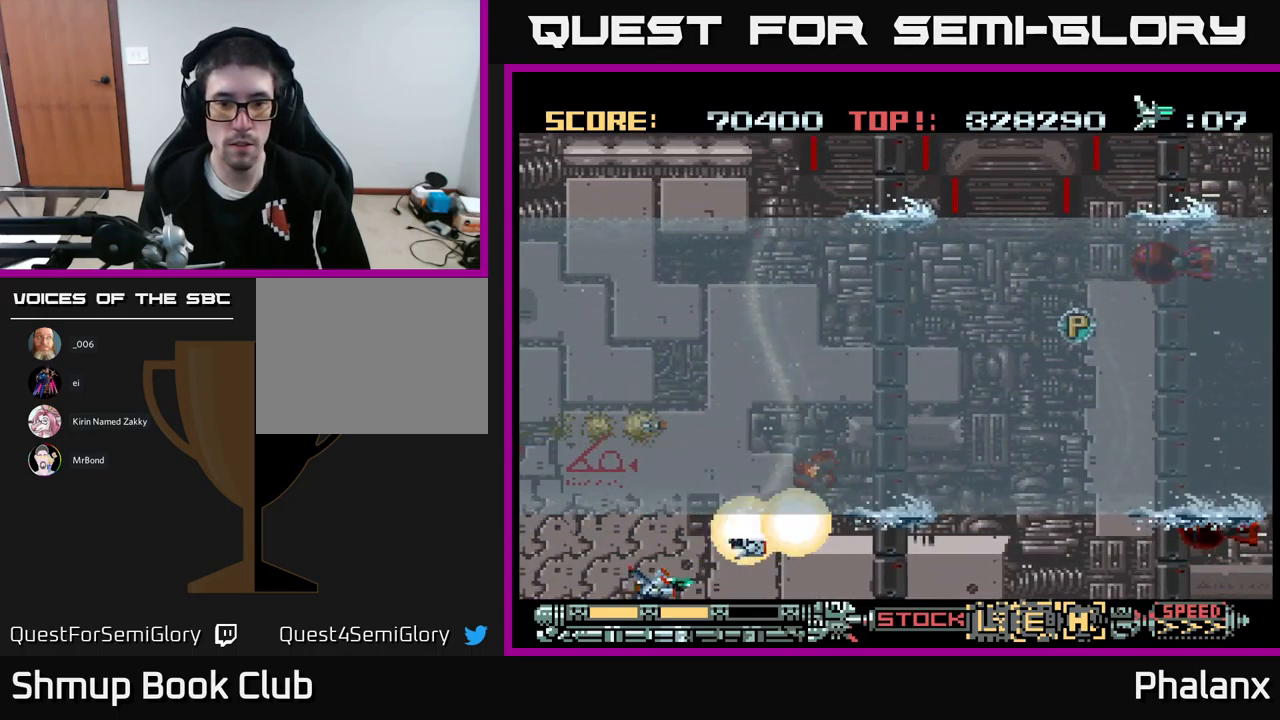
{"buttons": ["A", "DPAD_UP"], "events": [[433, "DPAD_UP", "down"]]}
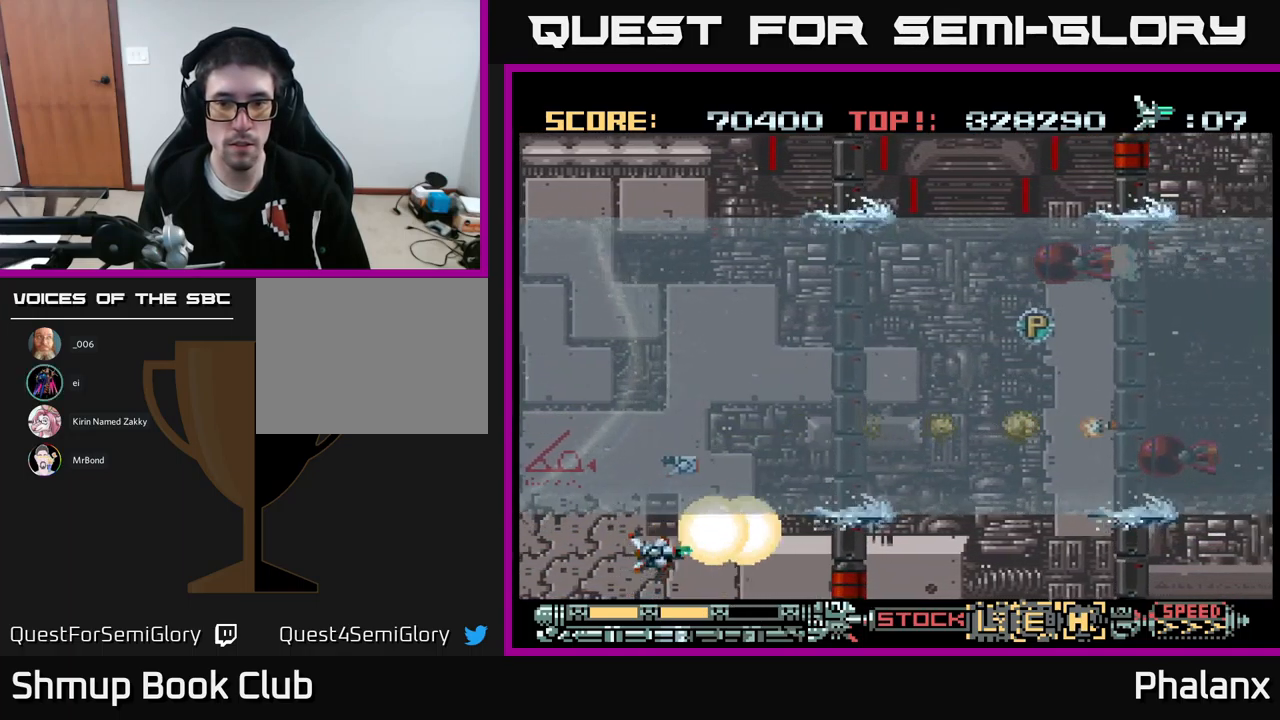
{"buttons": ["A", "DPAD_LEFT"], "events": [[350, "DPAD_LEFT", "down"], [500, "DPAD_UP", "up"]]}
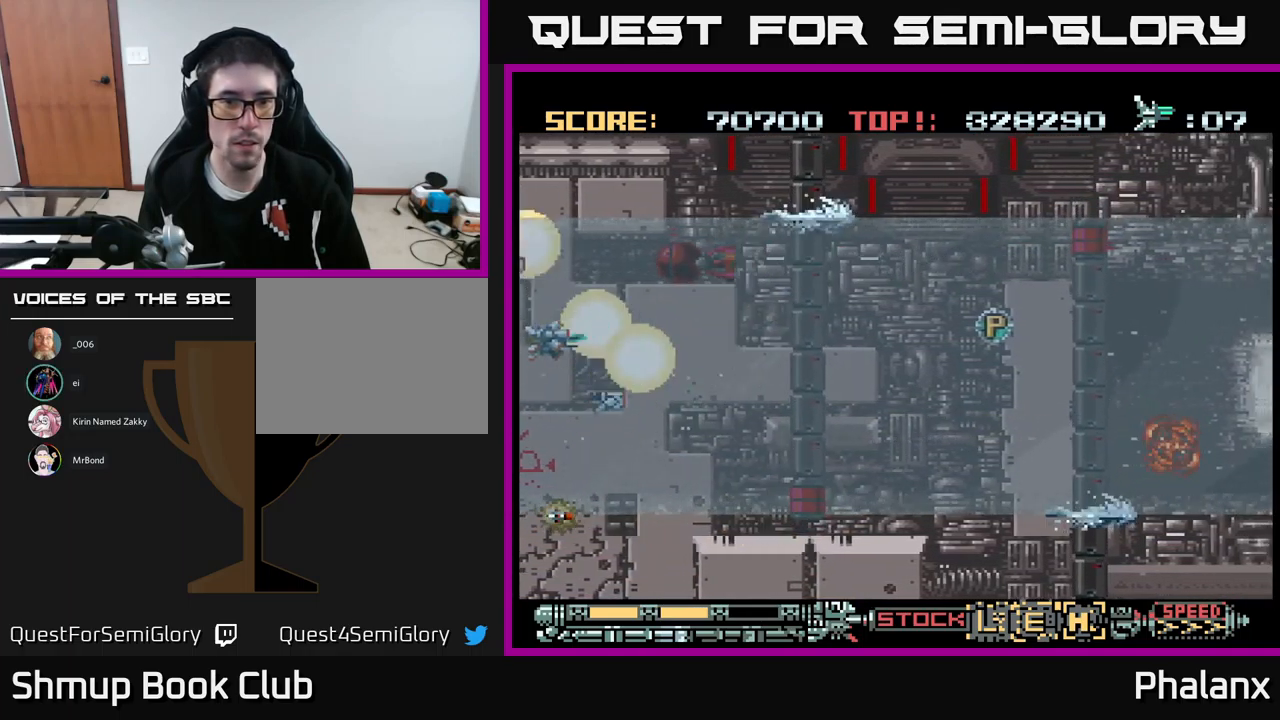
{"buttons": ["A", "DPAD_DOWN", "DPAD_RIGHT"], "events": [[50, "DPAD_LEFT", "up"], [66, "DPAD_DOWN", "down"], [300, "DPAD_RIGHT", "down"]]}
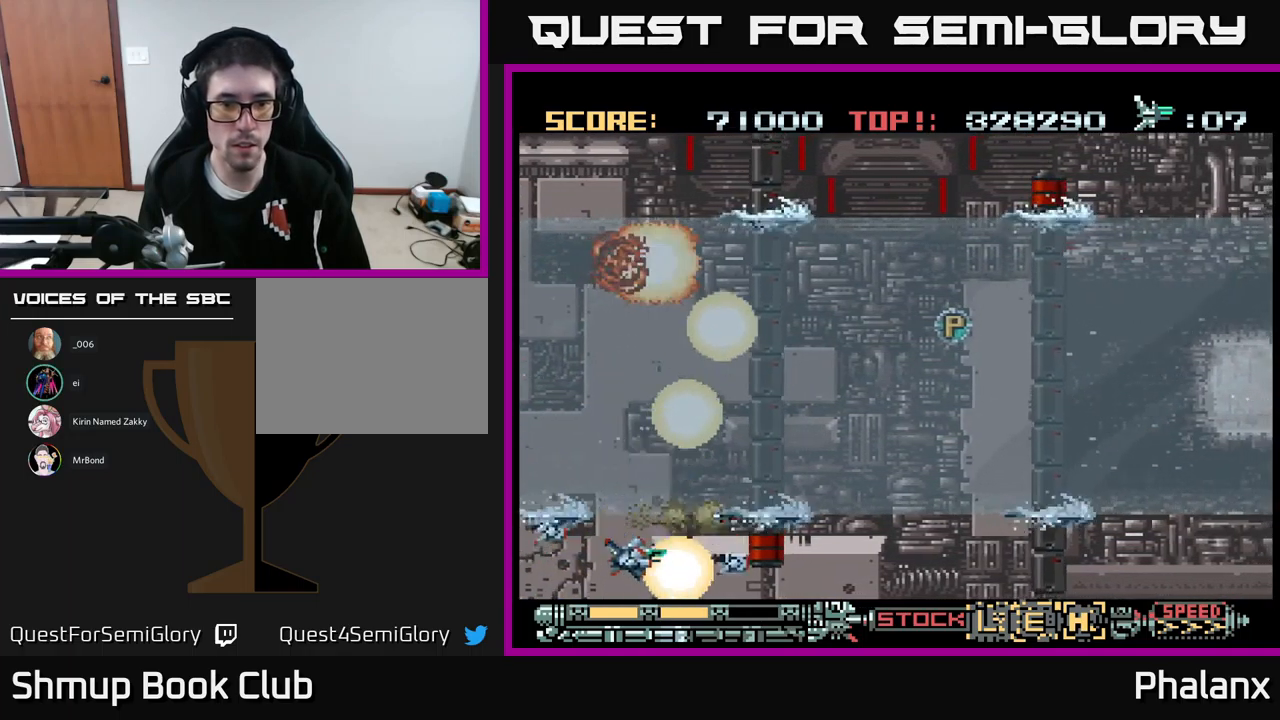
{"buttons": ["A"], "events": [[83, "DPAD_RIGHT", "up"], [116, "DPAD_DOWN", "up"], [133, "DPAD_LEFT", "down"], [316, "DPAD_LEFT", "up"]]}
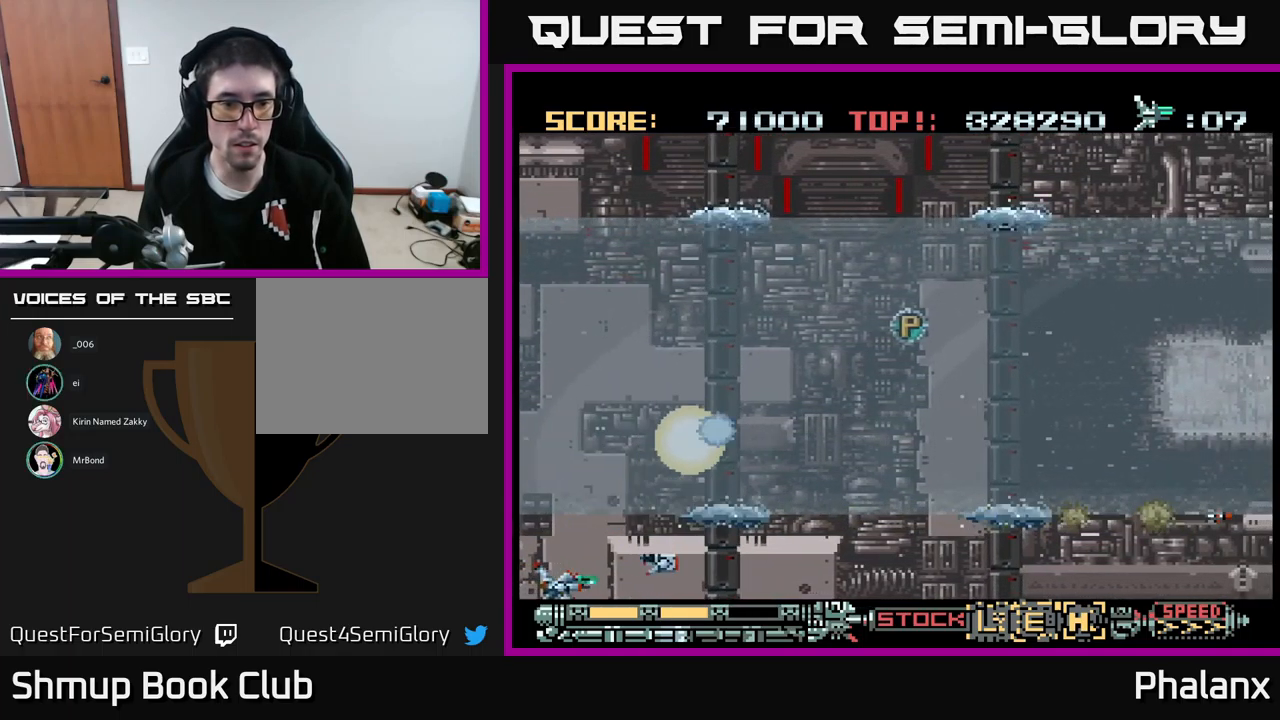
{"buttons": ["A"], "events": [[283, "DPAD_LEFT", "down"], [450, "DPAD_LEFT", "up"]]}
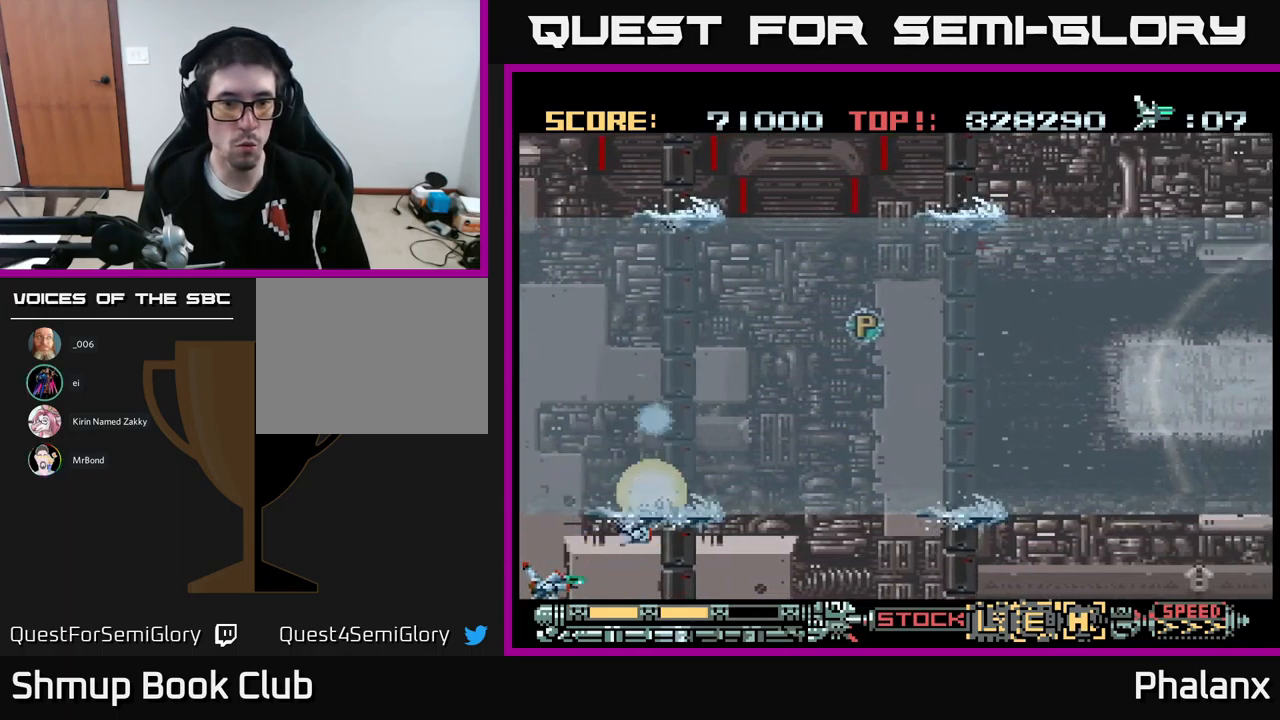
{"buttons": ["A"], "events": []}
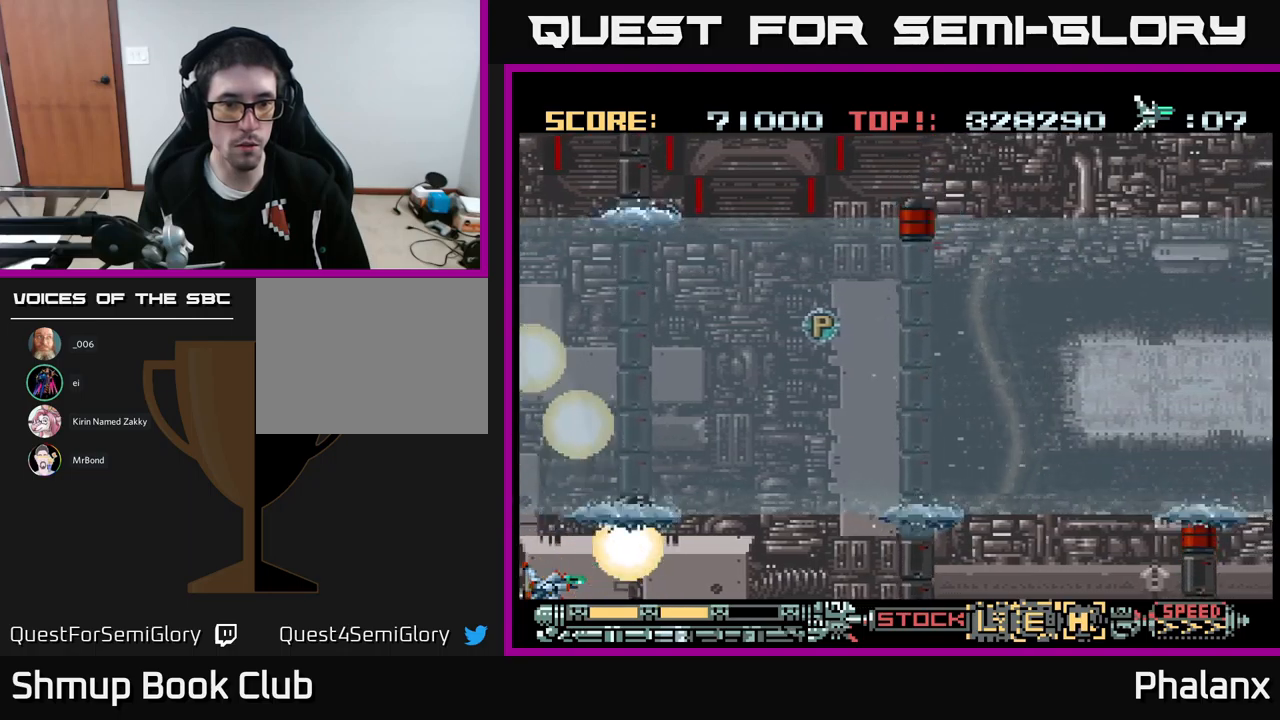
{"buttons": ["A", "DPAD_UP"], "events": [[50, "DPAD_RIGHT", "down"], [300, "DPAD_UP", "down"], [467, "DPAD_RIGHT", "up"]]}
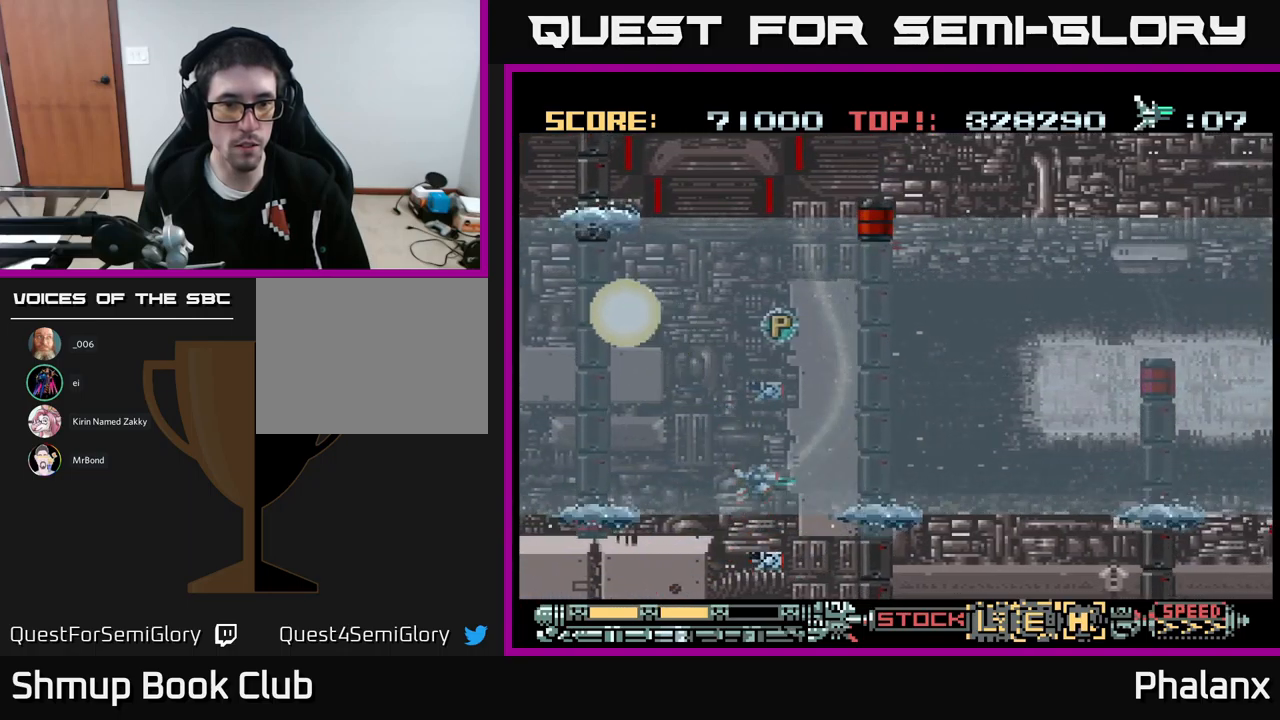
{"buttons": ["A"], "events": [[367, "DPAD_RIGHT", "down"], [433, "DPAD_RIGHT", "up"], [500, "DPAD_UP", "up"]]}
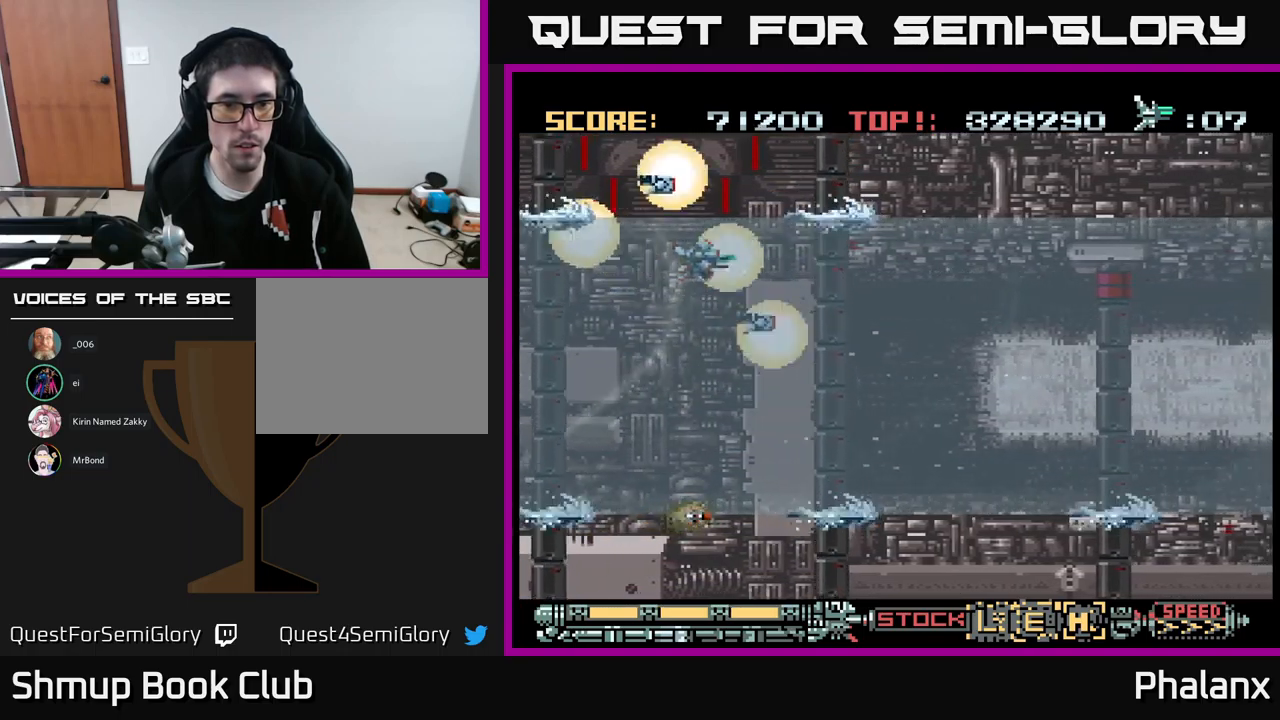
{"buttons": ["A"], "events": [[317, "DPAD_UP", "down"], [433, "DPAD_UP", "up"]]}
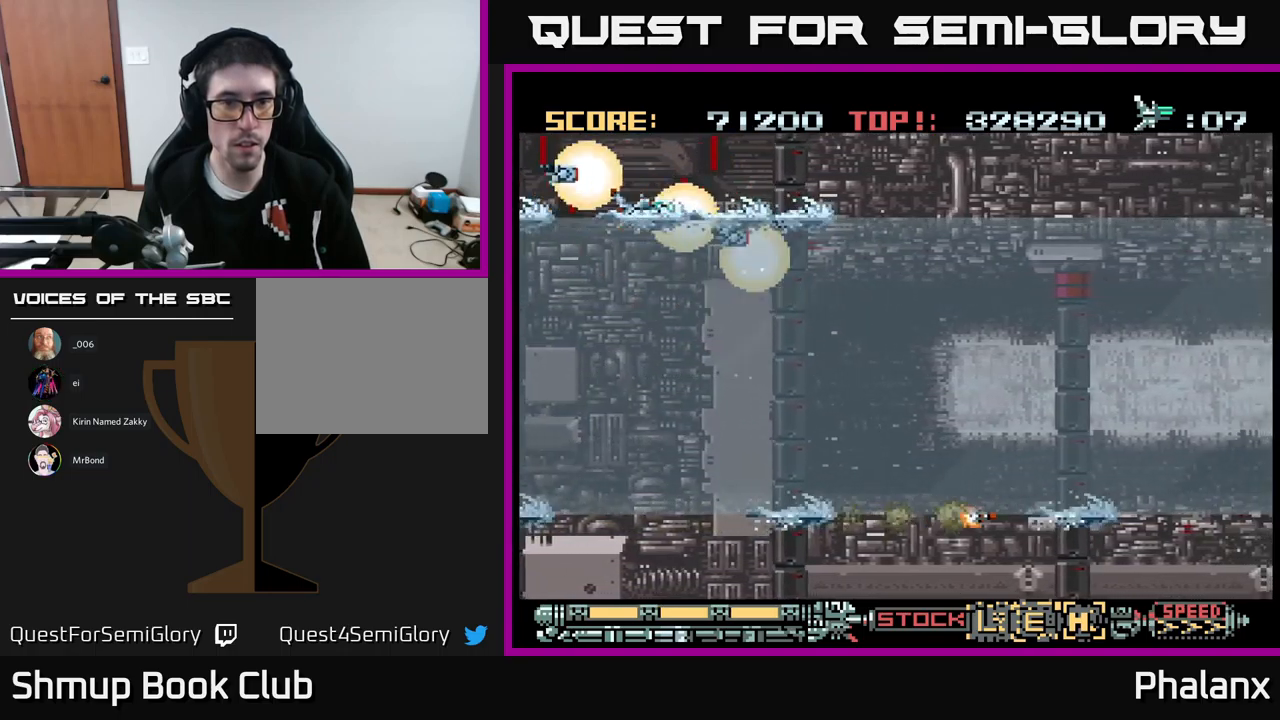
{"buttons": ["A"], "events": [[283, "DPAD_UP", "down"], [433, "DPAD_UP", "up"]]}
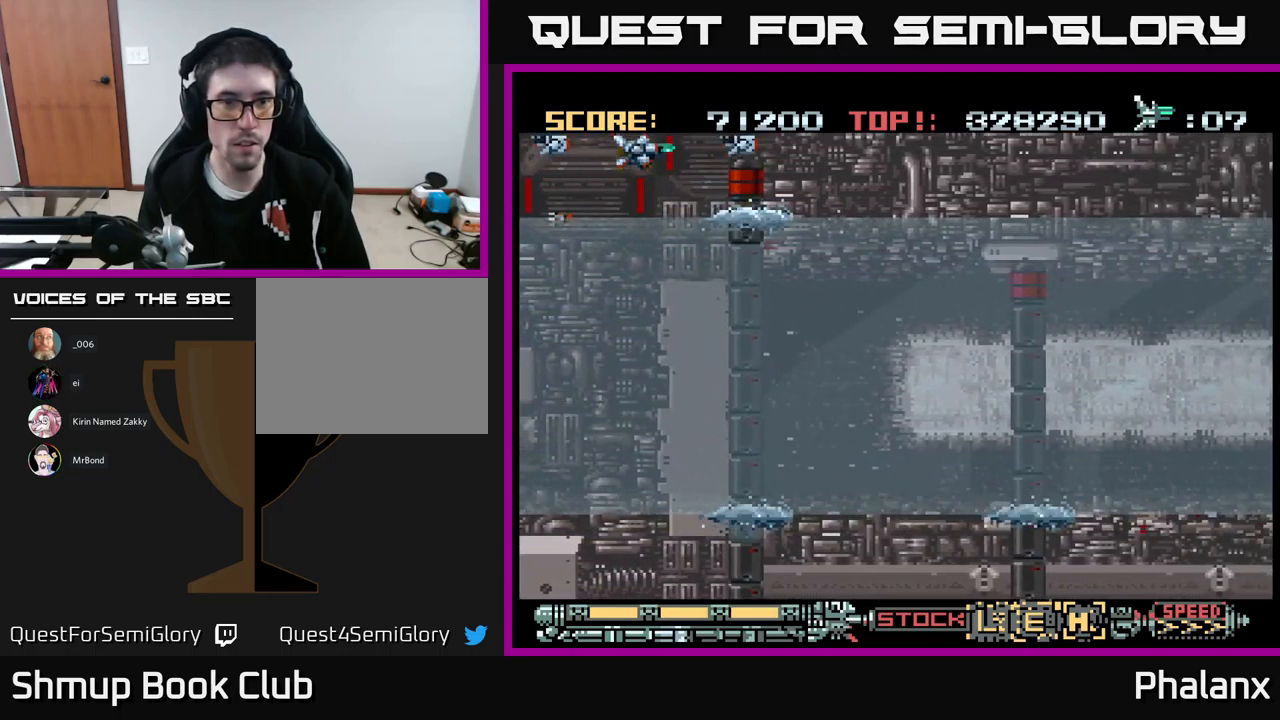
{"buttons": ["A", "DPAD_RIGHT"], "events": [[100, "DPAD_RIGHT", "down"], [200, "DPAD_RIGHT", "up"], [350, "DPAD_RIGHT", "down"]]}
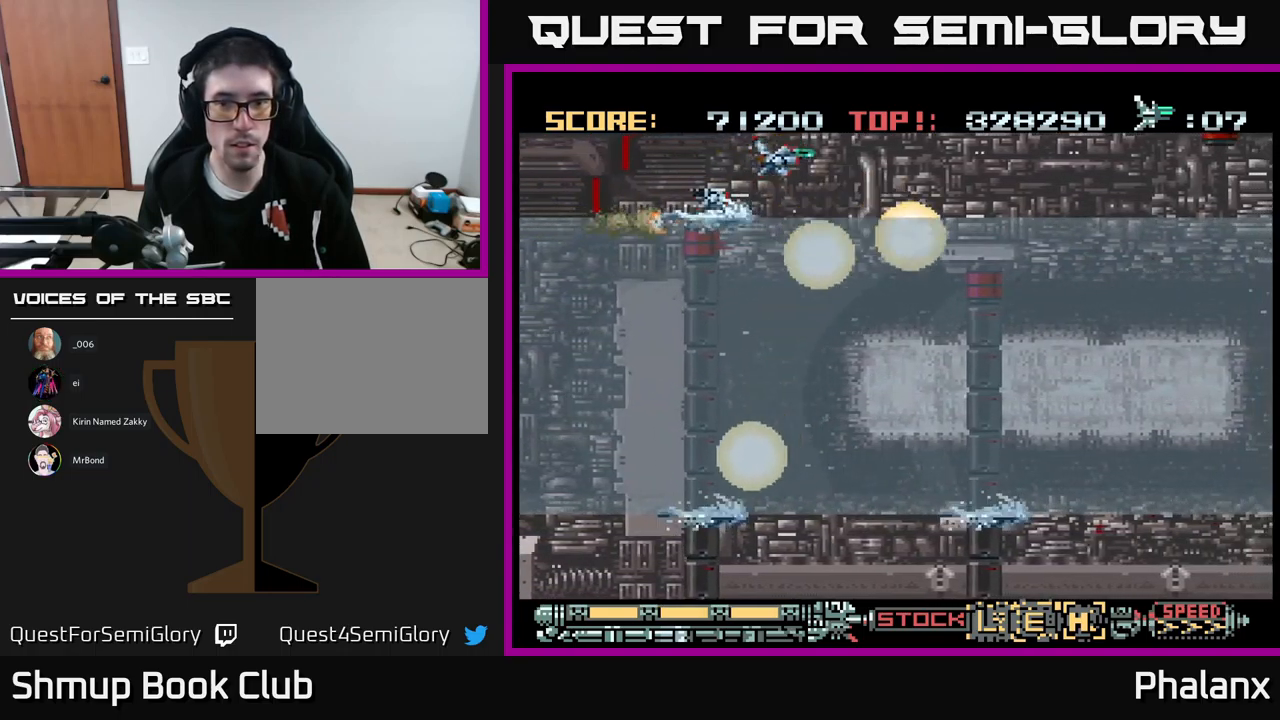
{"buttons": ["A", "DPAD_UP", "DPAD_RIGHT"], "events": [[17, "DPAD_DOWN", "down"], [117, "DPAD_RIGHT", "up"], [217, "DPAD_DOWN", "up"], [350, "DPAD_UP", "down"], [367, "DPAD_RIGHT", "down"]]}
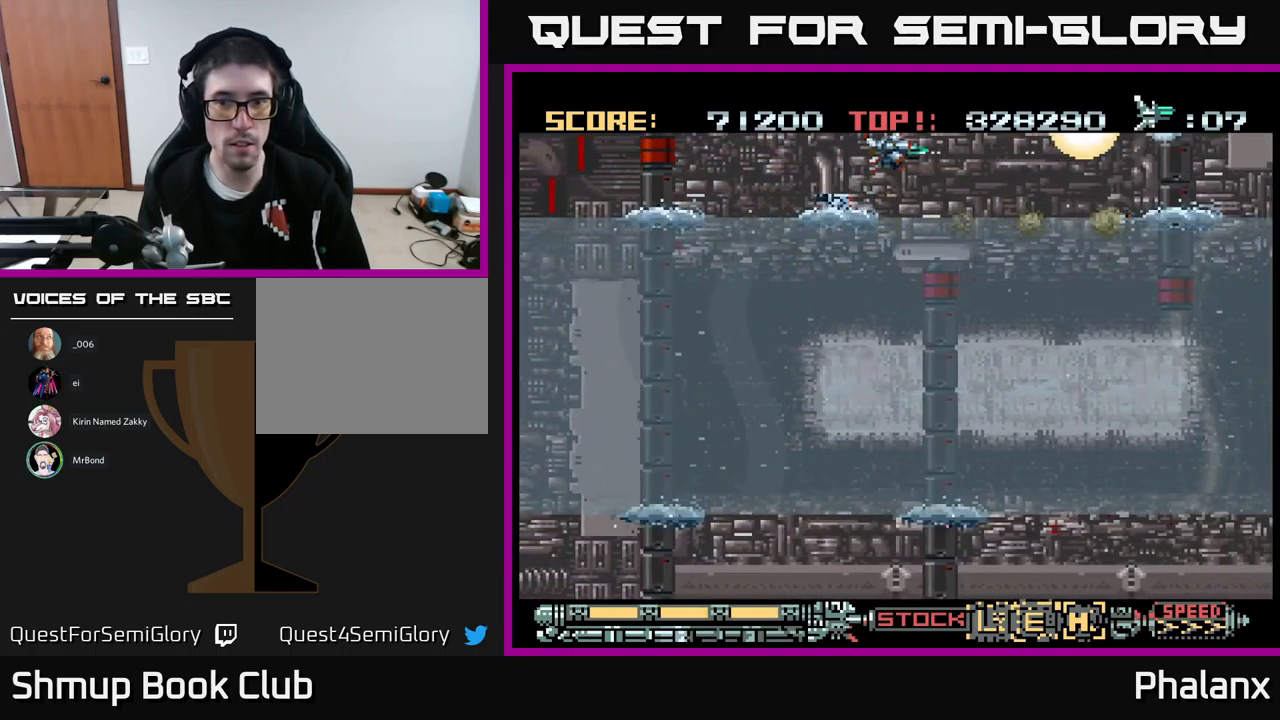
{"buttons": ["A", "DPAD_DOWN"], "events": [[67, "DPAD_UP", "up"], [367, "DPAD_DOWN", "down"], [367, "DPAD_RIGHT", "up"]]}
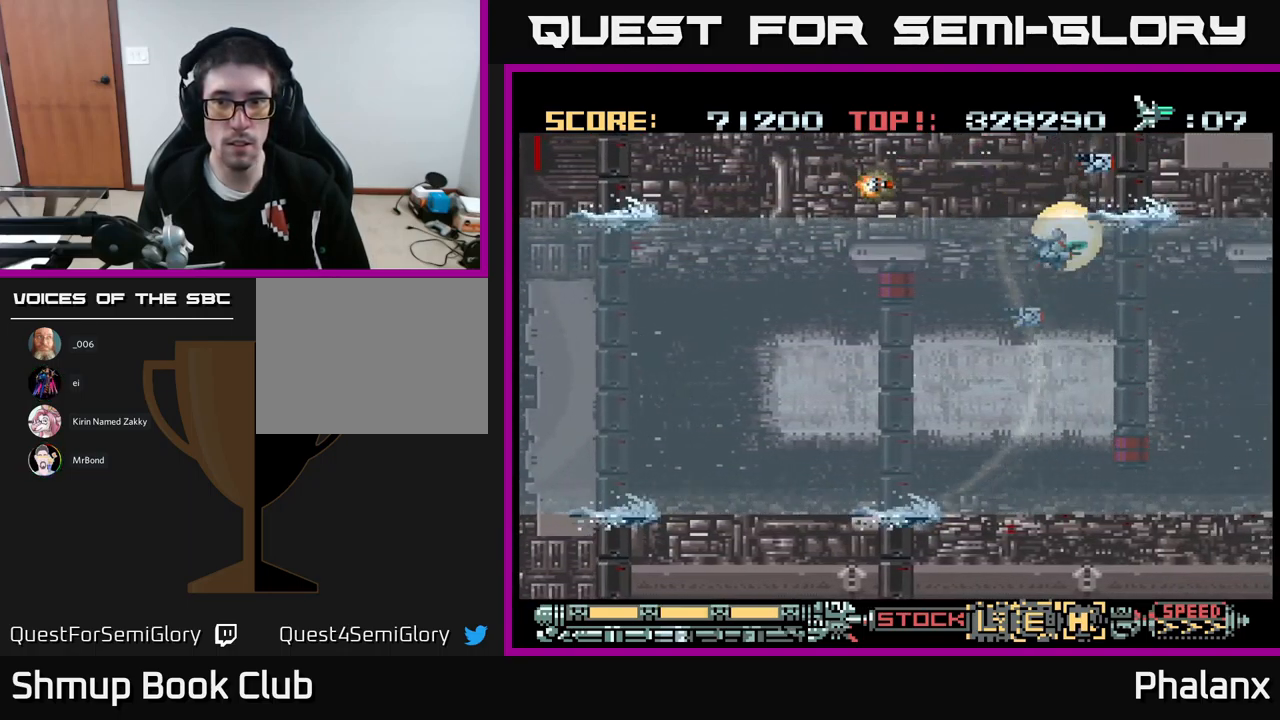
{"buttons": ["A", "DPAD_DOWN"], "events": []}
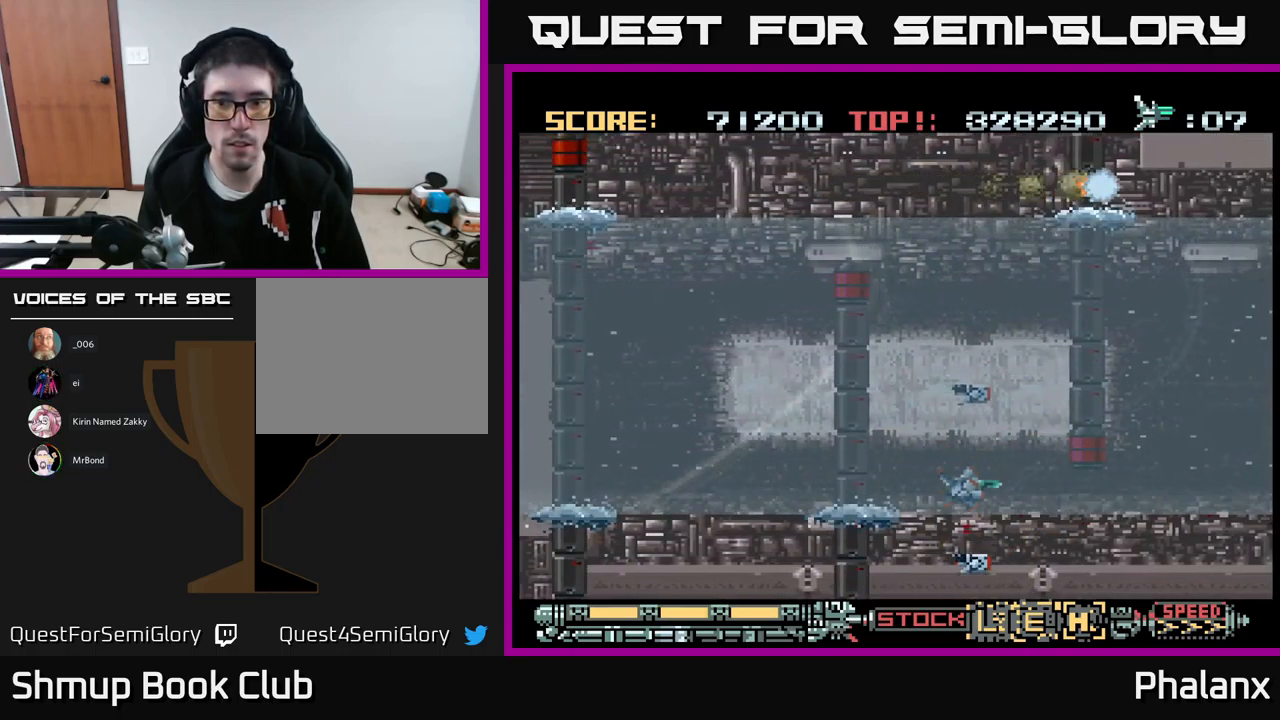
{"buttons": ["A"], "events": [[133, "DPAD_RIGHT", "down"], [200, "DPAD_DOWN", "up"], [367, "DPAD_RIGHT", "up"]]}
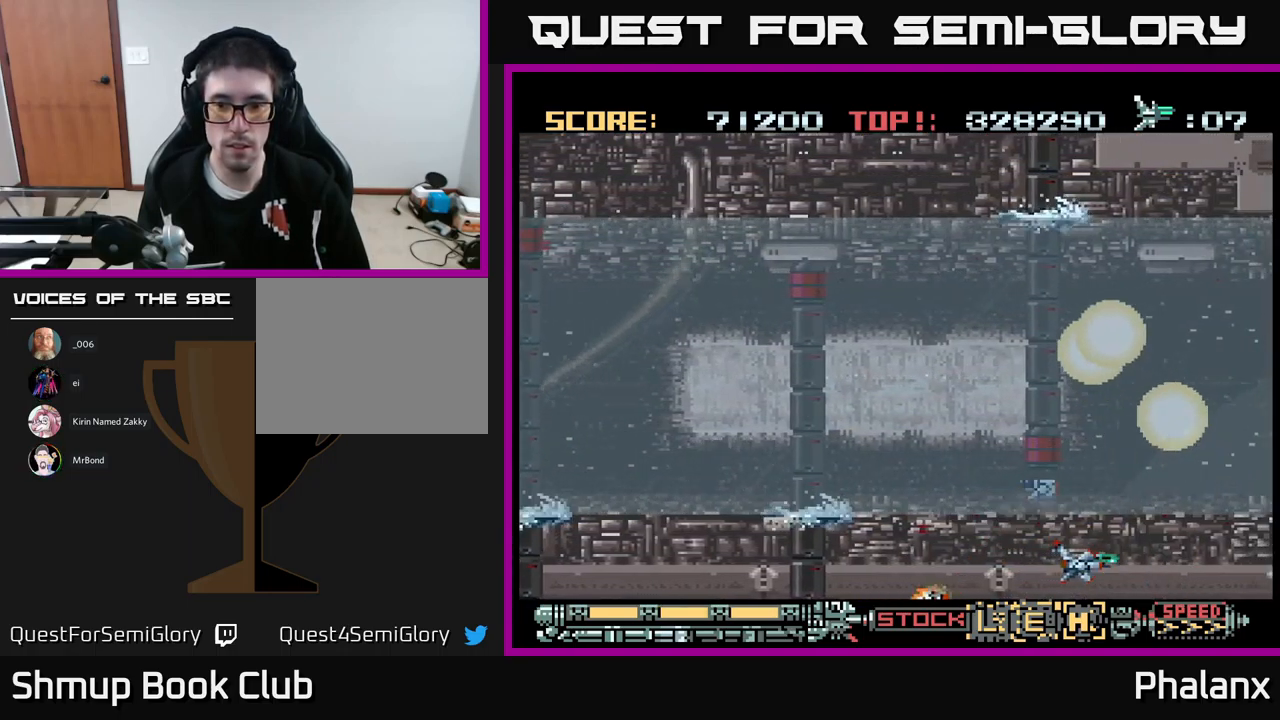
{"buttons": ["A"], "events": [[100, "DPAD_RIGHT", "down"], [200, "DPAD_UP", "down"], [200, "R2", "down"], [234, "DPAD_RIGHT", "up"], [284, "R2", "up"], [350, "DPAD_UP", "up"]]}
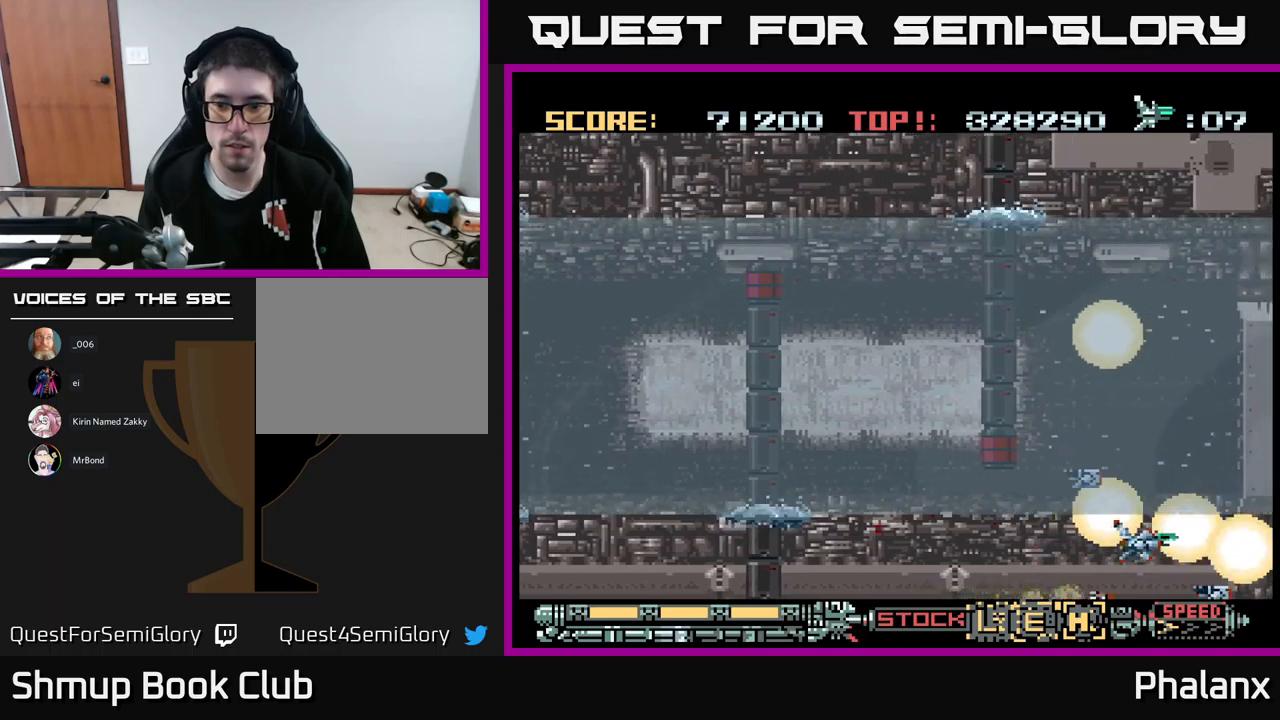
{"buttons": ["A", "DPAD_UP"], "events": [[50, "DPAD_UP", "down"], [50, "R2", "down"], [134, "R2", "up"]]}
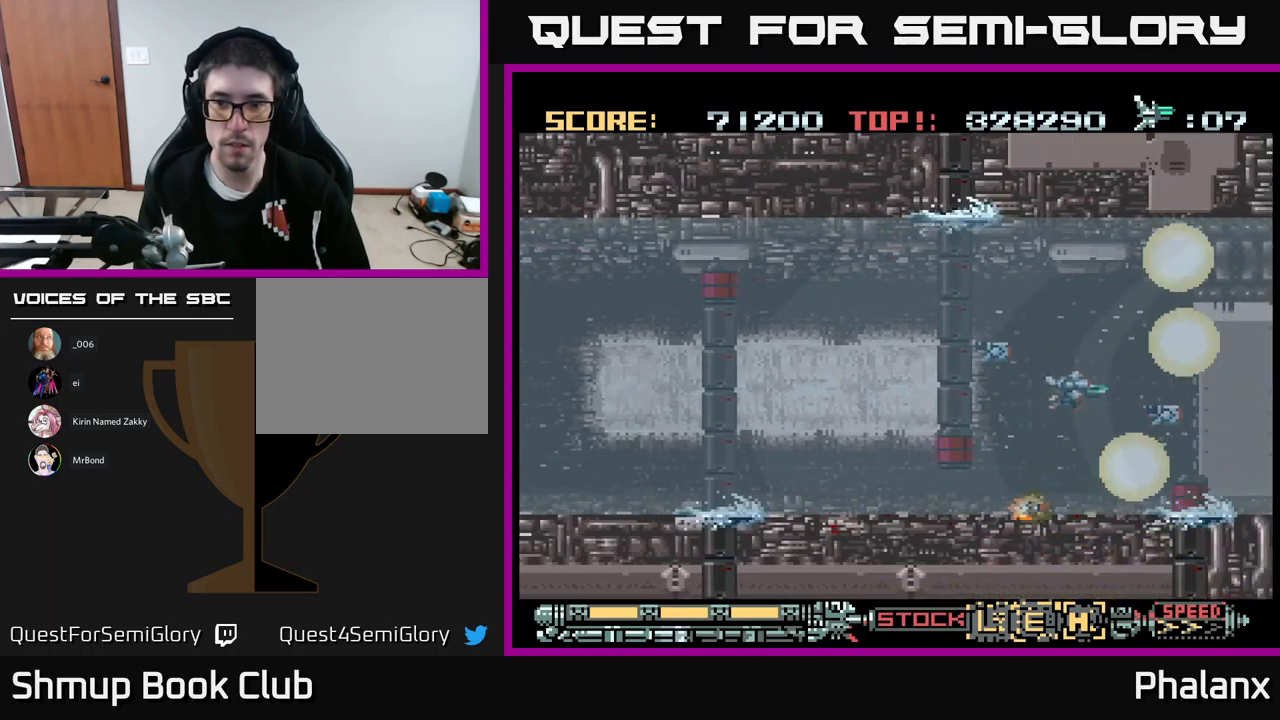
{"buttons": ["A"], "events": [[67, "DPAD_RIGHT", "down"], [184, "DPAD_UP", "up"], [217, "DPAD_RIGHT", "up"]]}
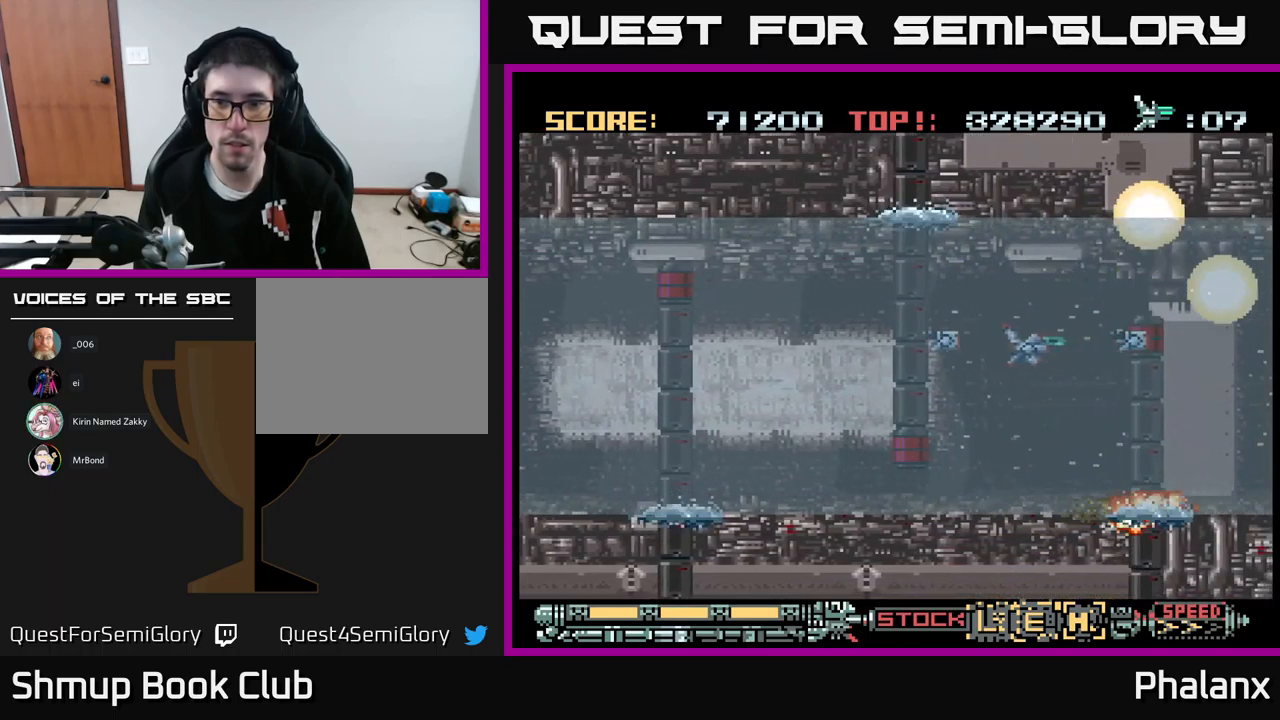
{"buttons": ["A"], "events": [[184, "DPAD_UP", "down"], [250, "DPAD_RIGHT", "down"], [350, "DPAD_RIGHT", "up"], [467, "DPAD_UP", "up"]]}
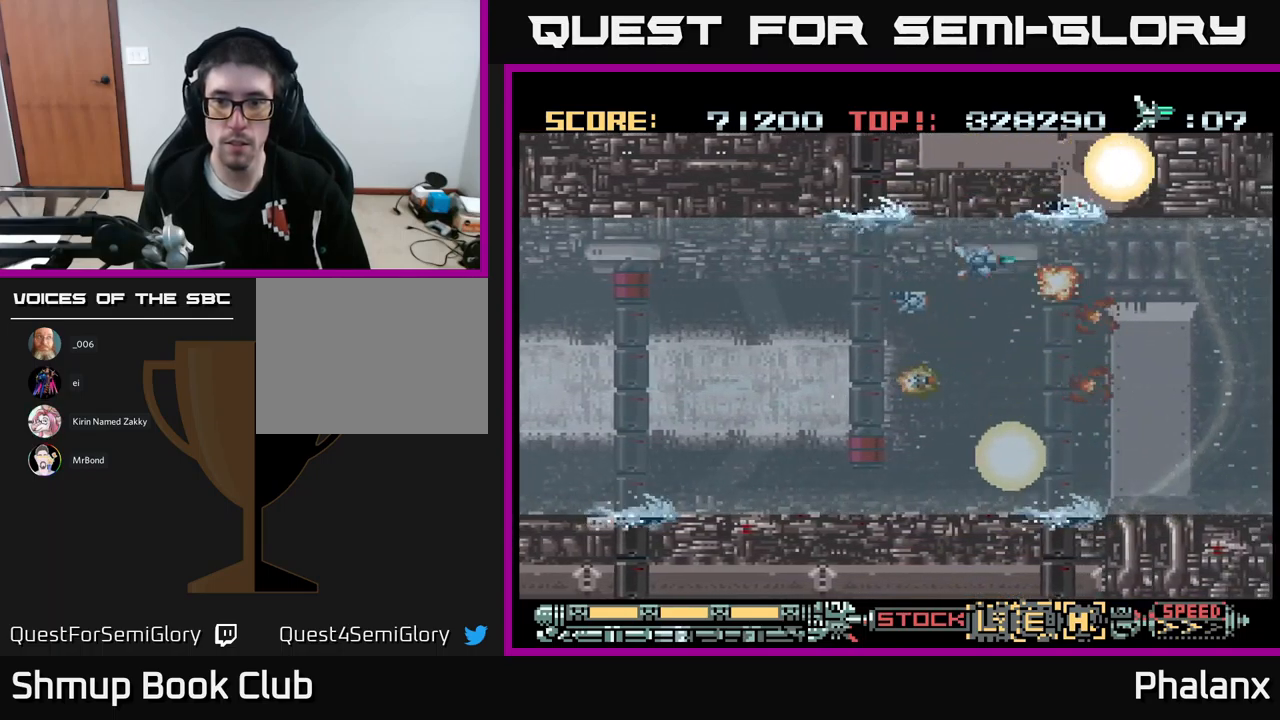
{"buttons": ["A", "DPAD_DOWN", "DPAD_RIGHT"], "events": [[84, "DPAD_UP", "down"], [284, "DPAD_RIGHT", "down"], [317, "DPAD_UP", "up"], [417, "DPAD_DOWN", "down"]]}
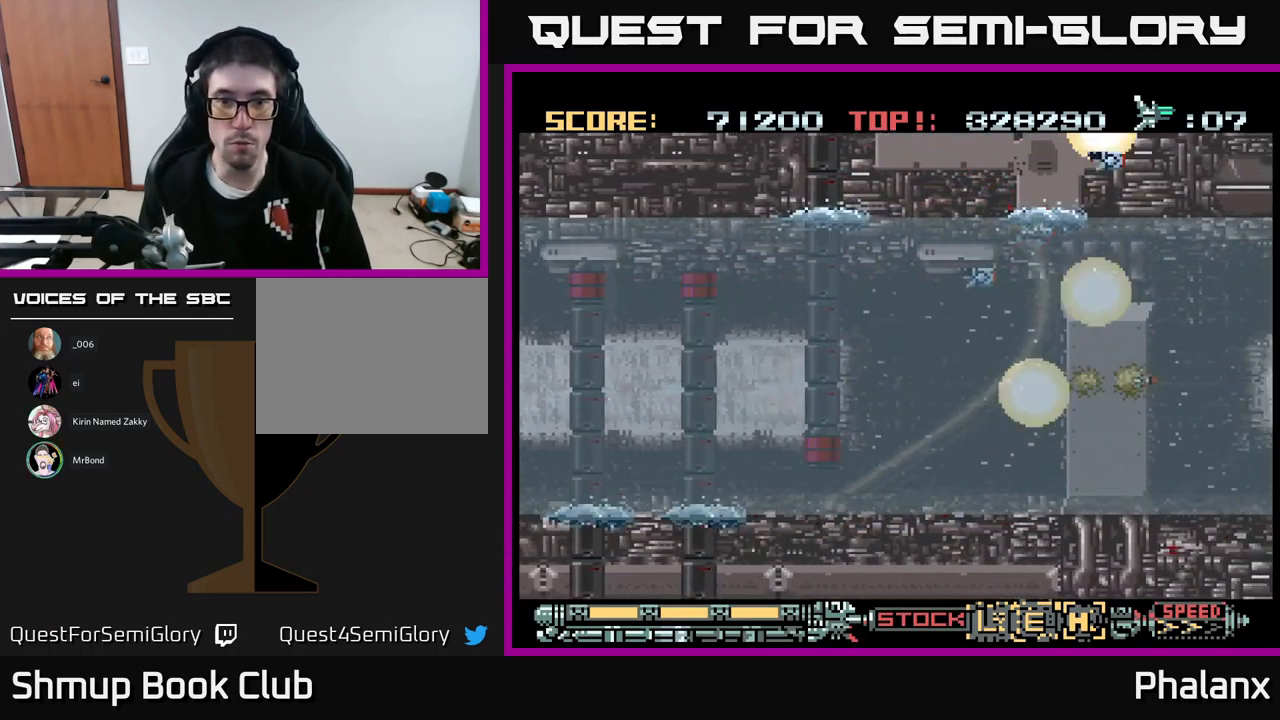
{"buttons": ["A"], "events": [[167, "DPAD_RIGHT", "up"], [350, "DPAD_DOWN", "up"]]}
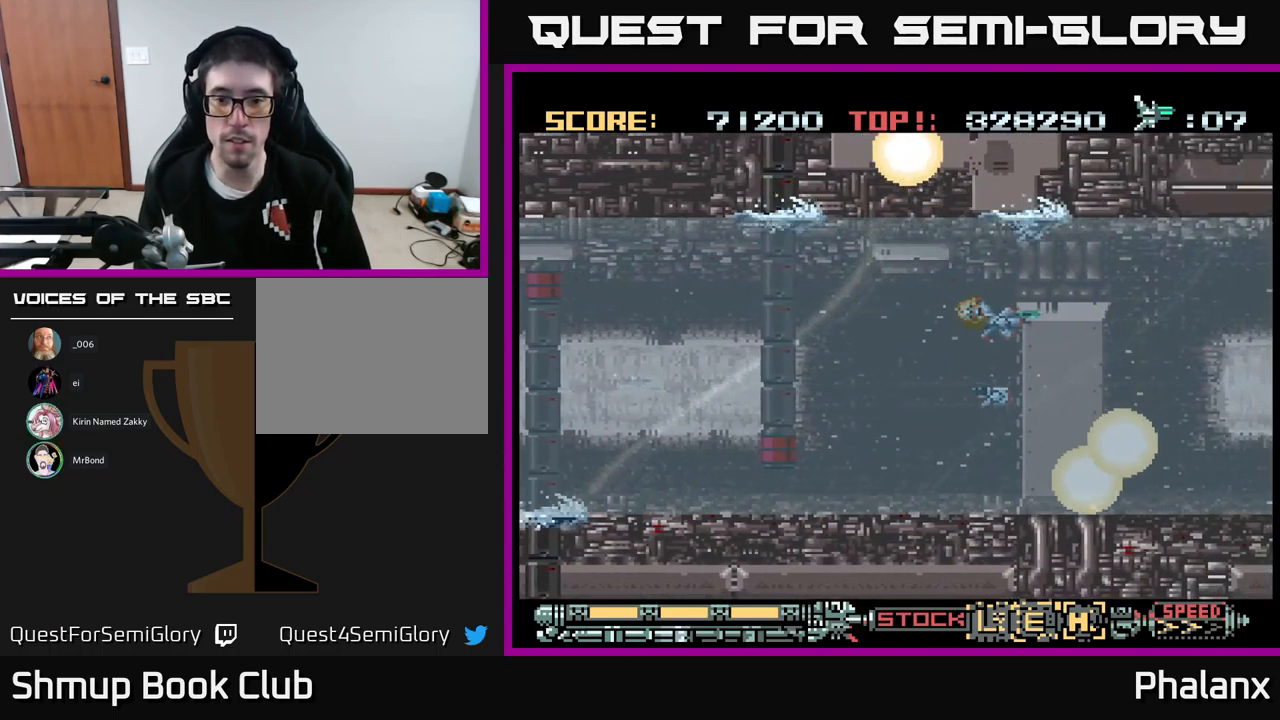
{"buttons": ["A"], "events": [[100, "DPAD_DOWN", "down"], [100, "DPAD_RIGHT", "down"], [334, "DPAD_DOWN", "up"], [384, "DPAD_RIGHT", "up"]]}
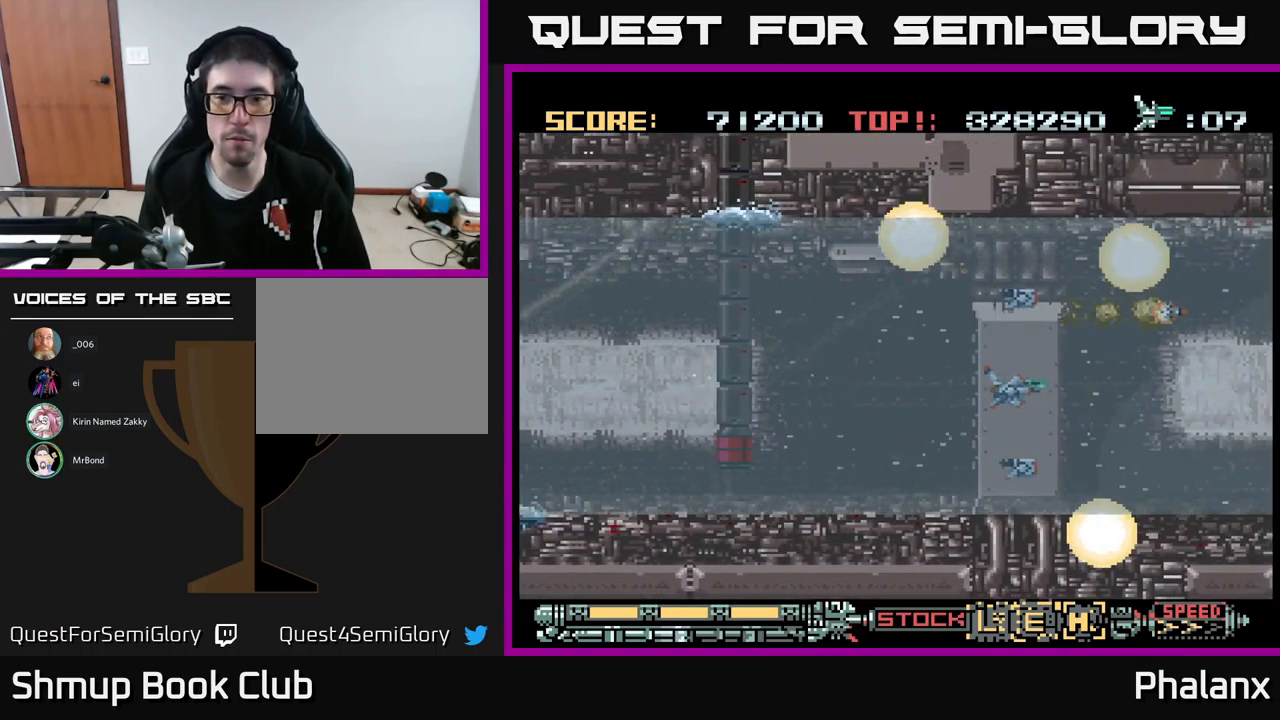
{"buttons": ["A"], "events": []}
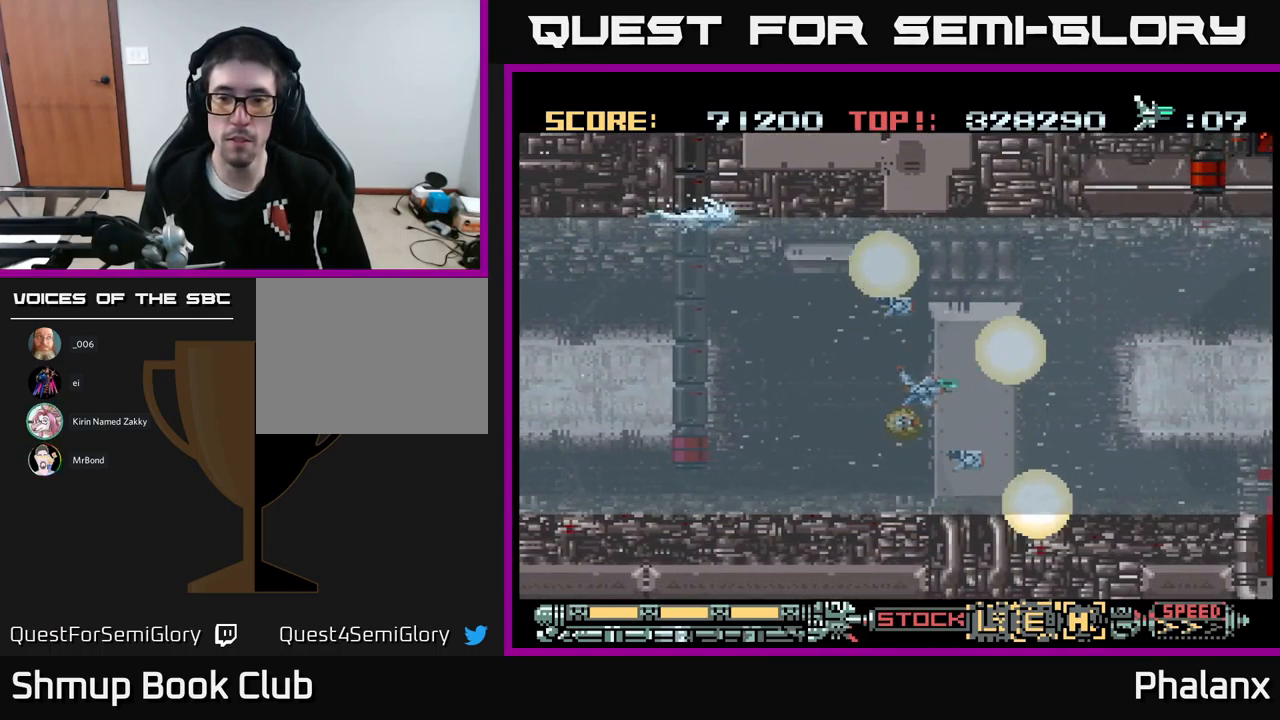
{"buttons": ["A", "DPAD_UP", "DPAD_RIGHT"], "events": [[284, "DPAD_RIGHT", "down"], [384, "DPAD_UP", "down"]]}
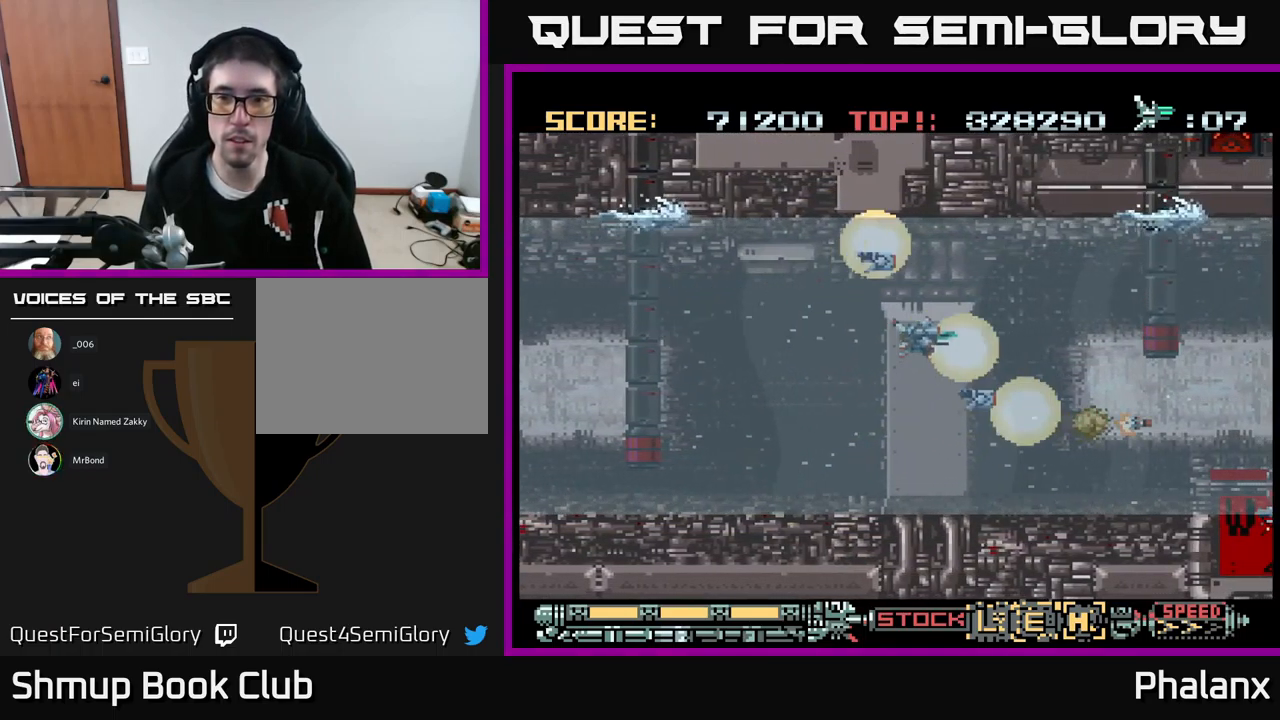
{"buttons": ["A", "DPAD_RIGHT"], "events": [[67, "DPAD_UP", "up"], [100, "DPAD_RIGHT", "up"], [467, "DPAD_RIGHT", "down"]]}
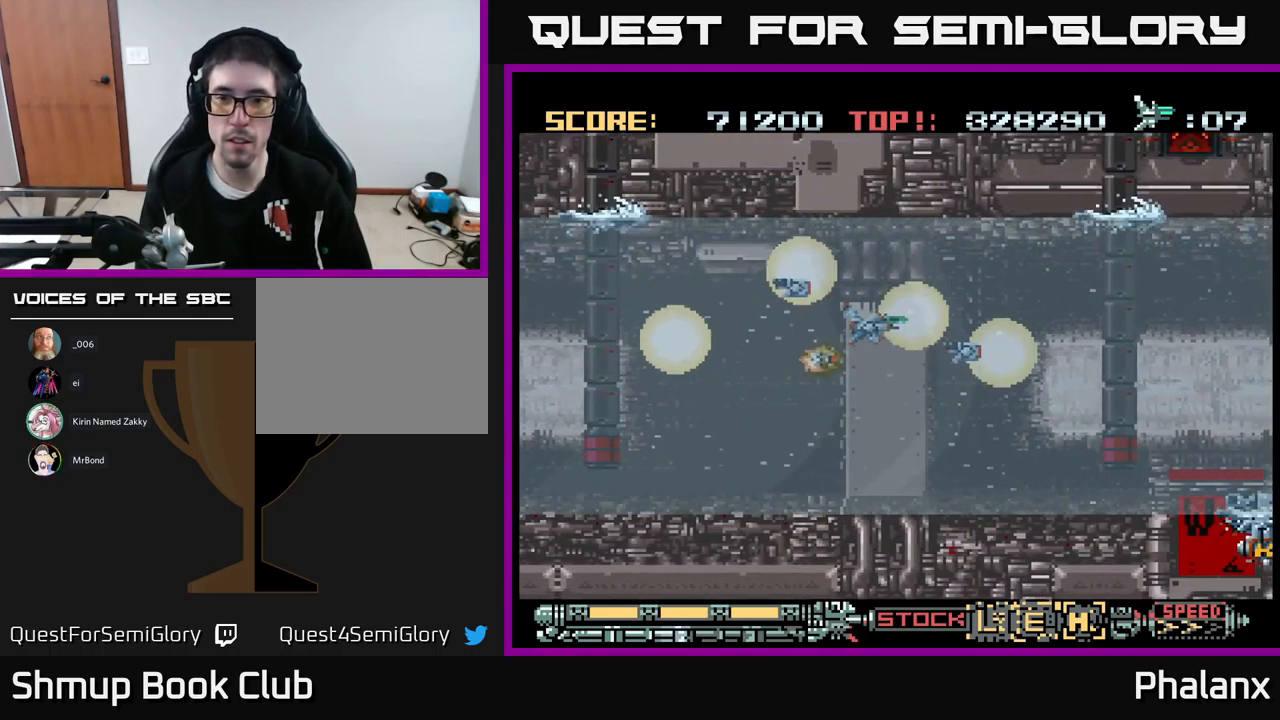
{"buttons": ["A"], "events": [[117, "DPAD_DOWN", "down"], [184, "DPAD_DOWN", "up"], [184, "DPAD_RIGHT", "up"]]}
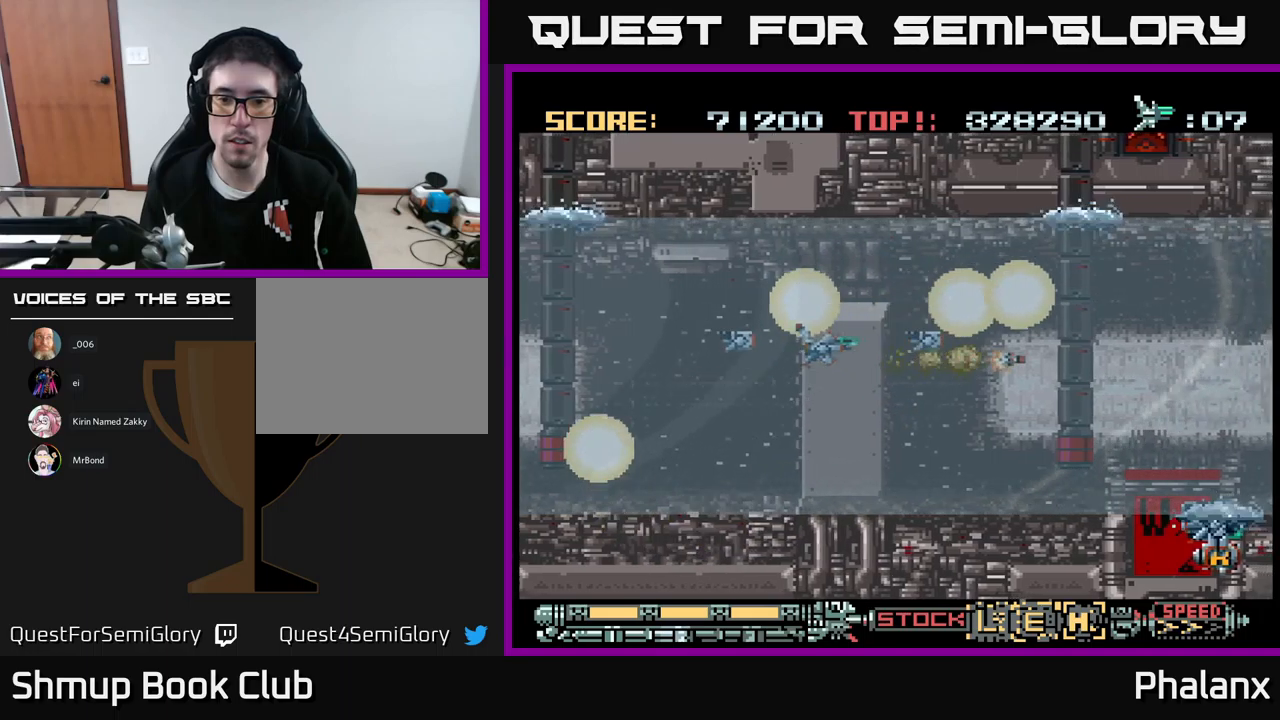
{"buttons": ["A", "DPAD_DOWN", "DPAD_RIGHT"], "events": [[316, "DPAD_RIGHT", "down"], [350, "DPAD_DOWN", "down"]]}
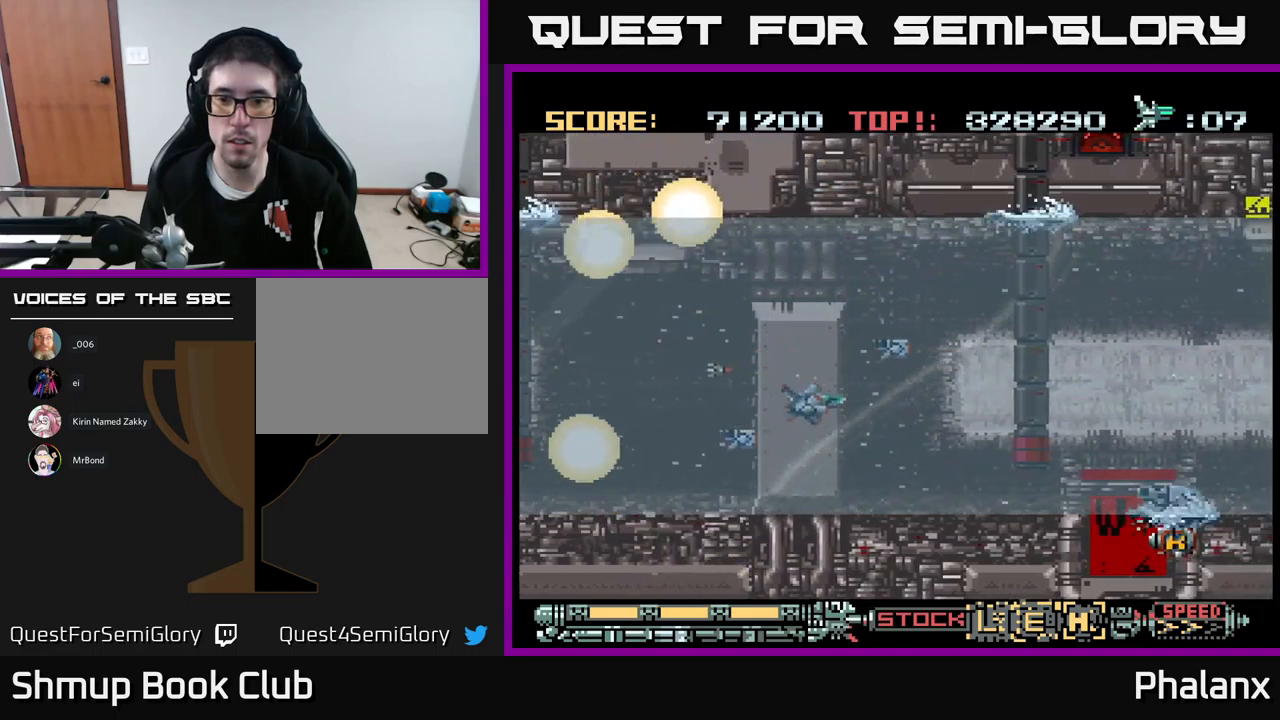
{"buttons": ["A"], "events": [[416, "DPAD_DOWN", "up"], [500, "DPAD_RIGHT", "up"]]}
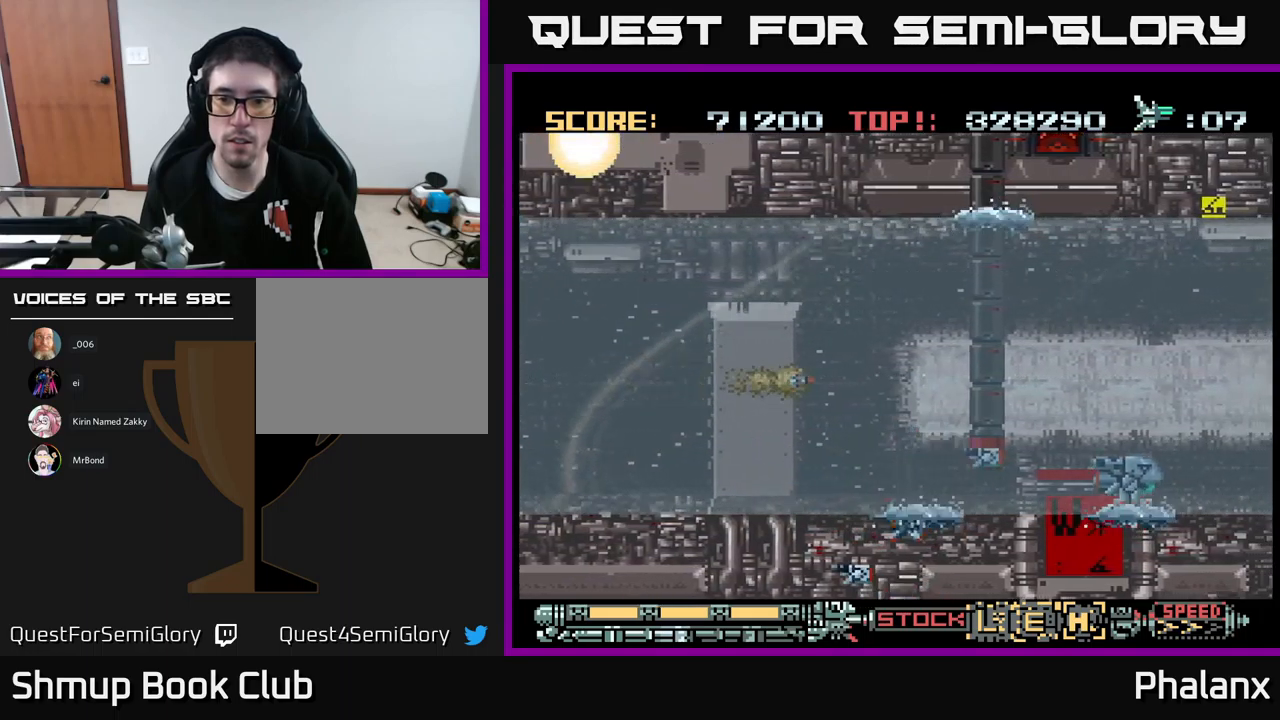
{"buttons": ["A"], "events": [[183, "DPAD_RIGHT", "down"], [266, "DPAD_RIGHT", "up"]]}